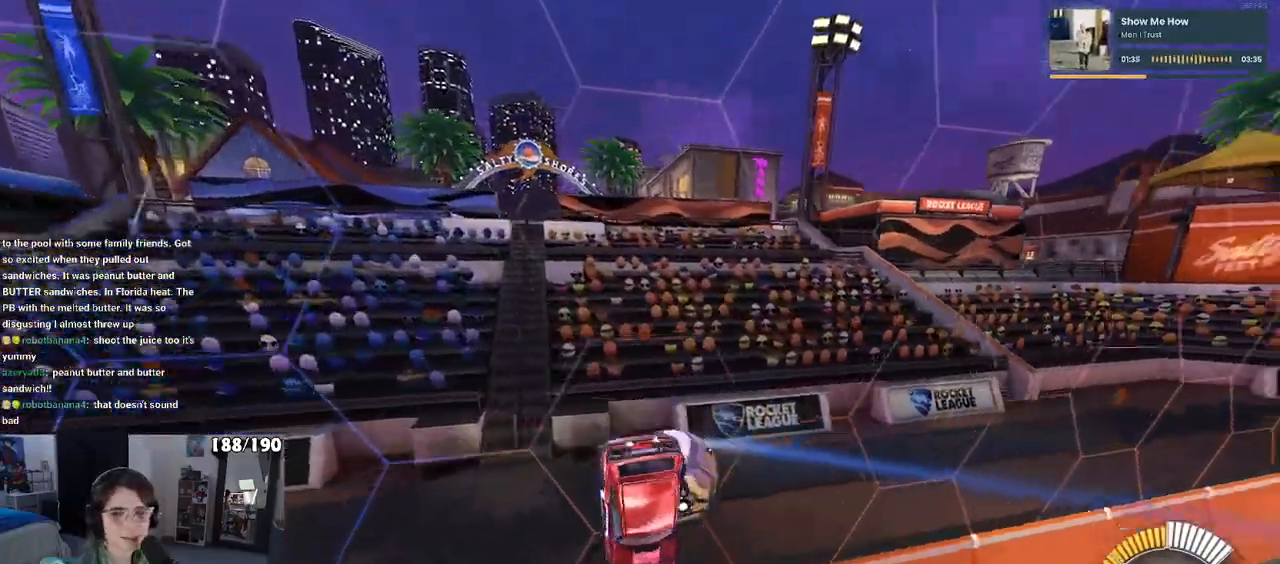
Gameplay with a controller (PlayStation layout); each line is a JSON object with the inputs held at the frame after it. "events" lists button and stick changes between this image and that frame as [ms after this image, input, new state], when the widget could be followed in between. Not read: R2.
{"buttons": [], "left_stick": "right", "right_stick": "center", "events": [[150, "SQUARE", "up"], [283, "left_stick", "right"]]}
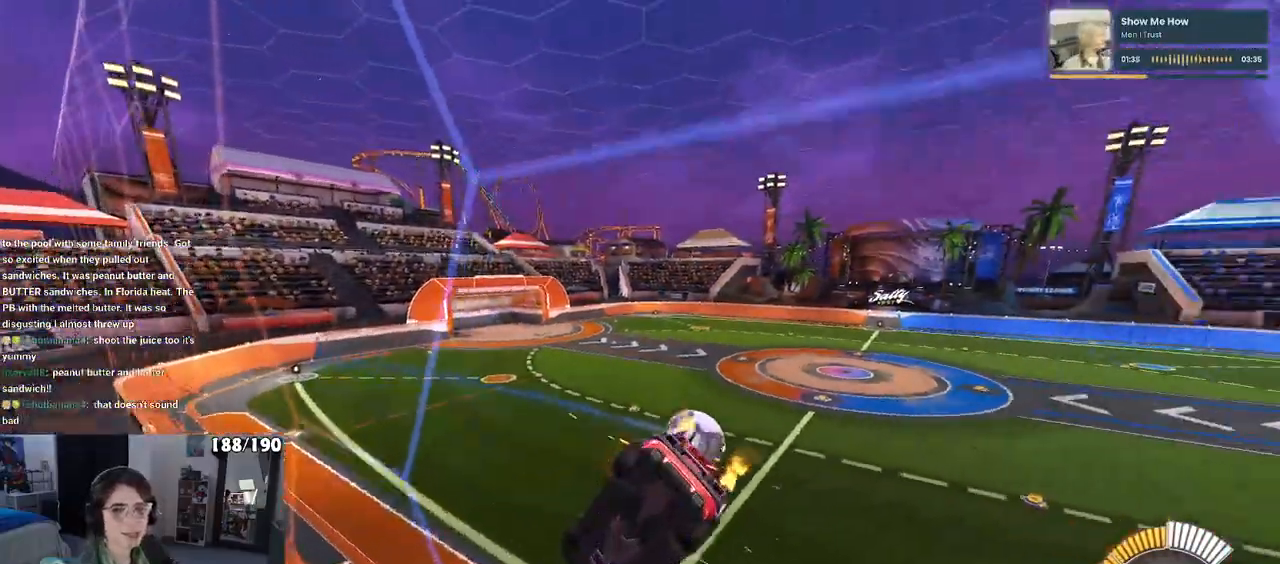
{"buttons": [], "left_stick": "right", "right_stick": "center", "events": []}
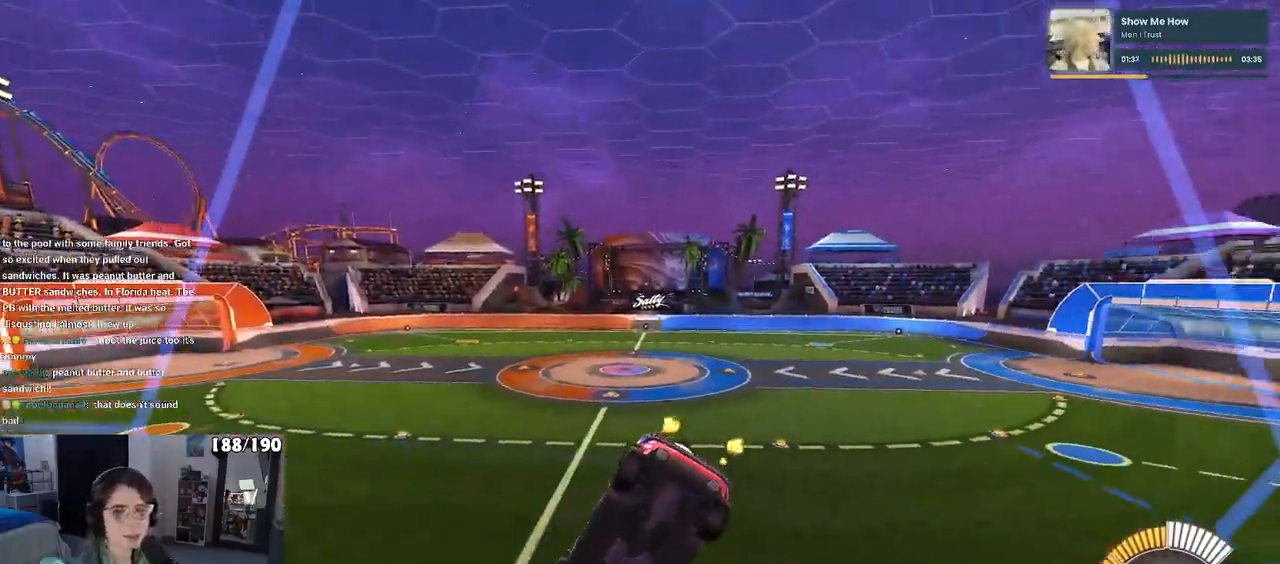
{"buttons": [], "left_stick": "right", "right_stick": "center", "events": []}
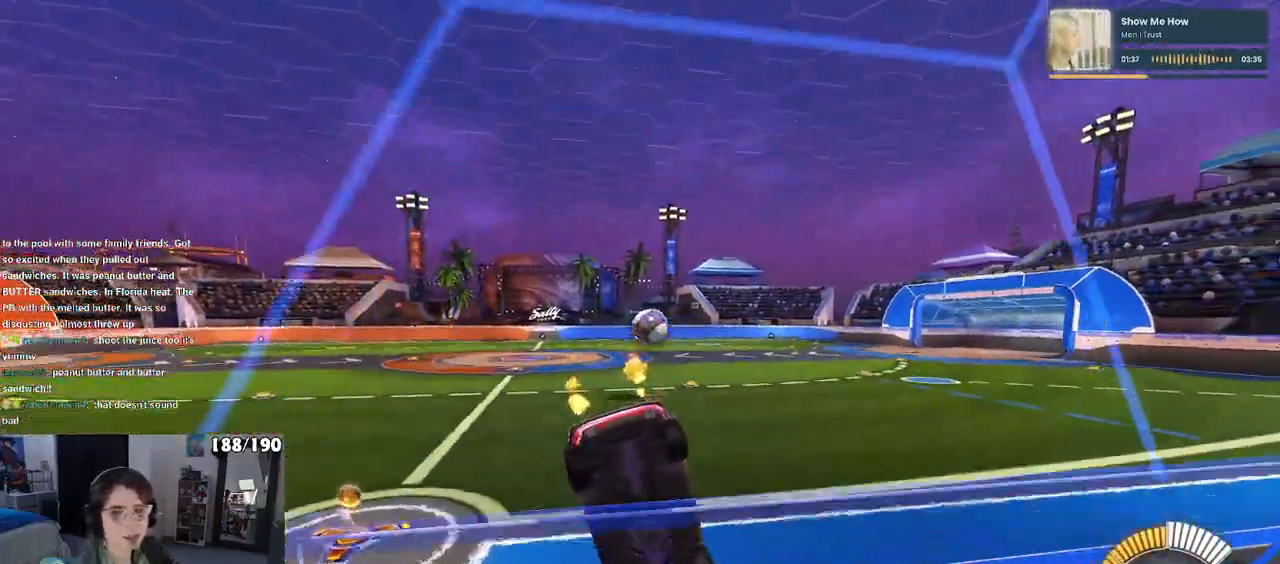
{"buttons": ["R1"], "left_stick": "center", "right_stick": "center", "events": [[50, "R1", "down"], [100, "left_stick", "center"]]}
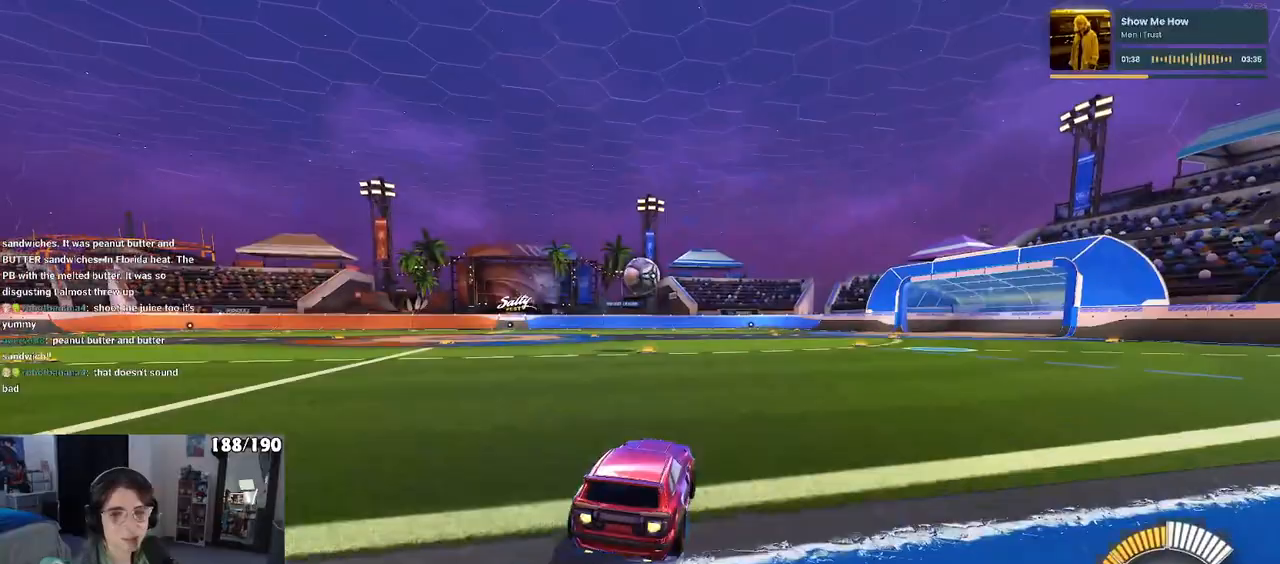
{"buttons": ["R1"], "left_stick": "center", "right_stick": "center", "events": []}
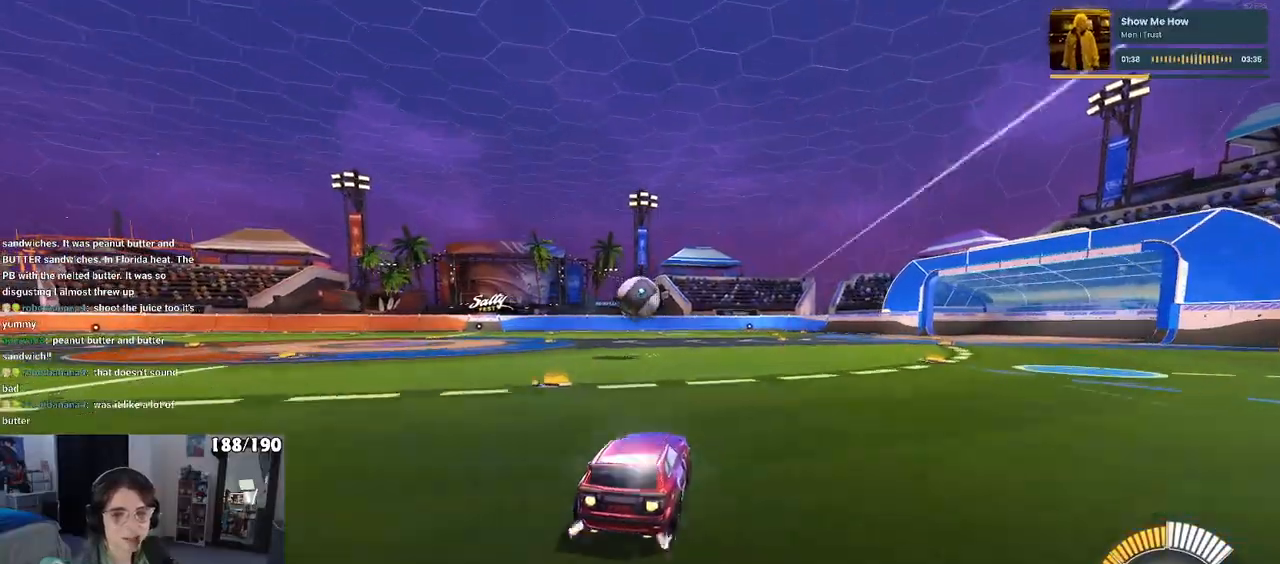
{"buttons": [], "left_stick": "center", "right_stick": "center", "events": [[183, "TRIANGLE", "down"], [317, "TRIANGLE", "up"], [367, "R1", "up"]]}
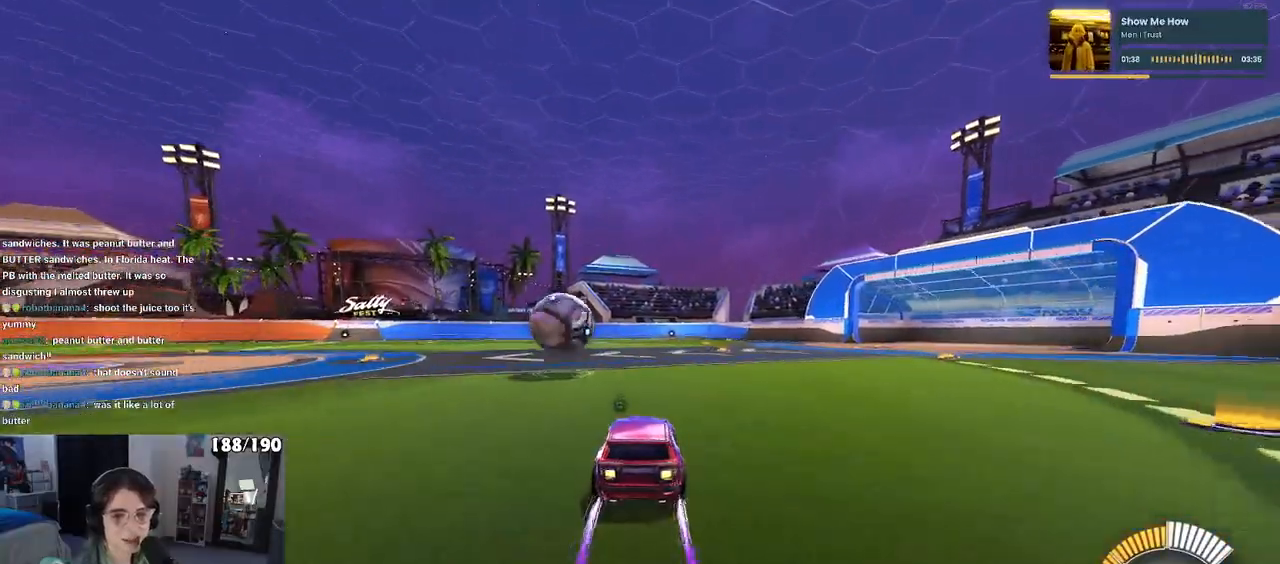
{"buttons": ["CROSS"], "left_stick": "down", "right_stick": "center", "events": [[67, "left_stick", "left"], [217, "left_stick", "center"], [450, "CROSS", "down"], [483, "left_stick", "down"]]}
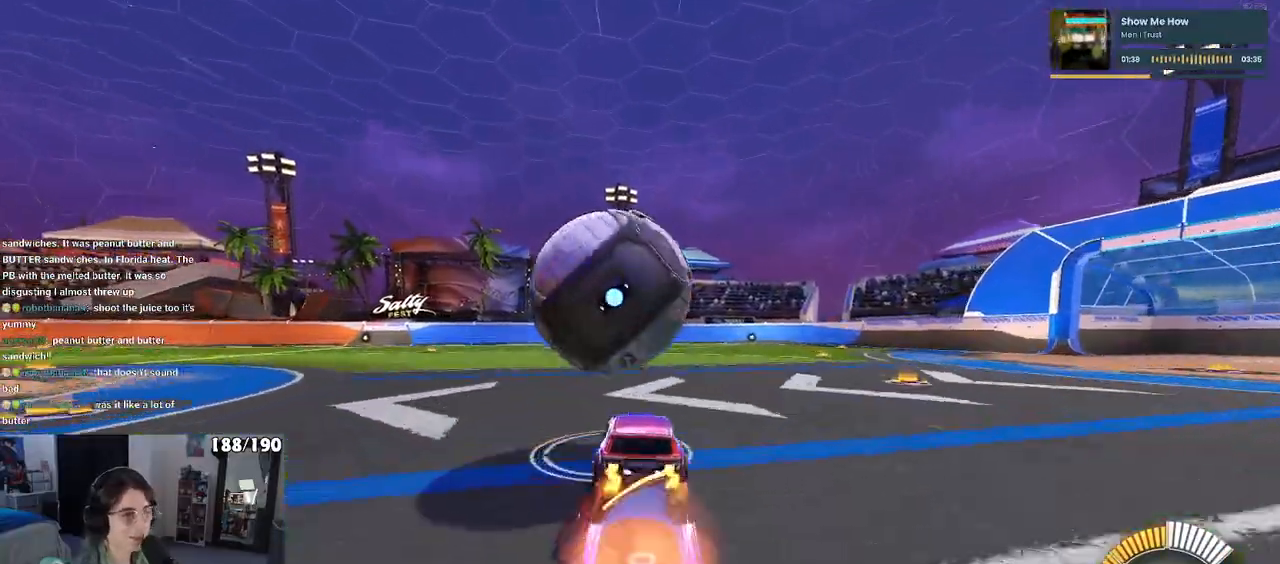
{"buttons": [], "left_stick": "down-right", "right_stick": "center", "events": [[150, "left_stick", "down-right"], [233, "CROSS", "up"], [283, "left_stick", "center"], [317, "CROSS", "down"], [350, "left_stick", "down-right"], [483, "CROSS", "up"]]}
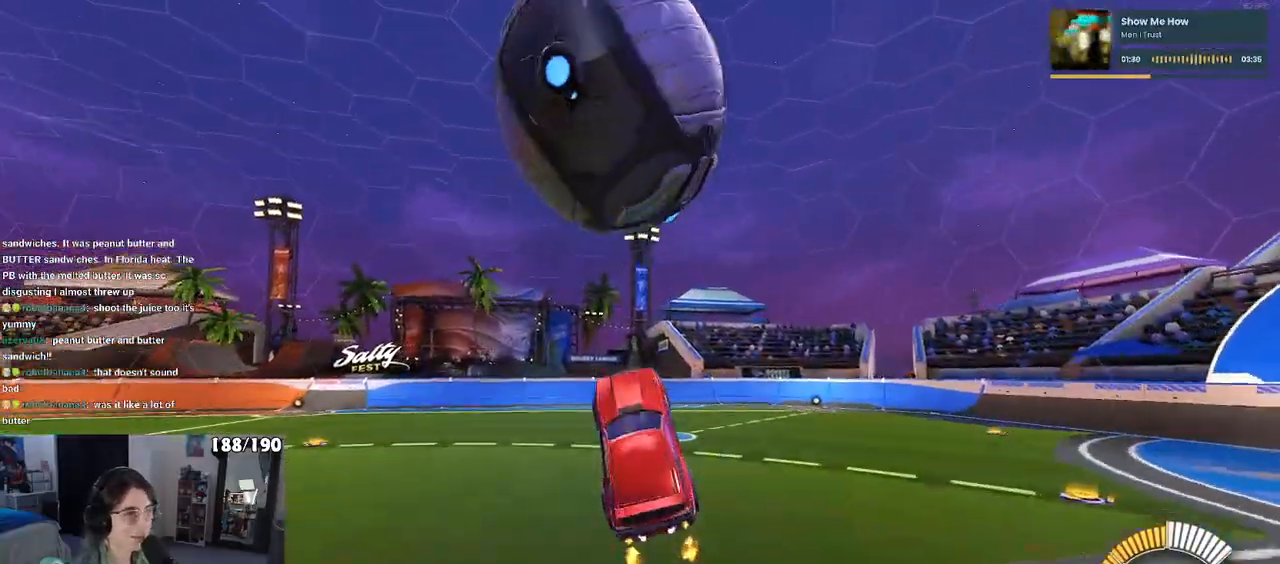
{"buttons": ["L1", "R1"], "left_stick": "up-left", "right_stick": "center", "events": [[50, "L1", "down"], [117, "R1", "down"], [150, "left_stick", "right"], [267, "left_stick", "up-right"], [433, "left_stick", "up-left"]]}
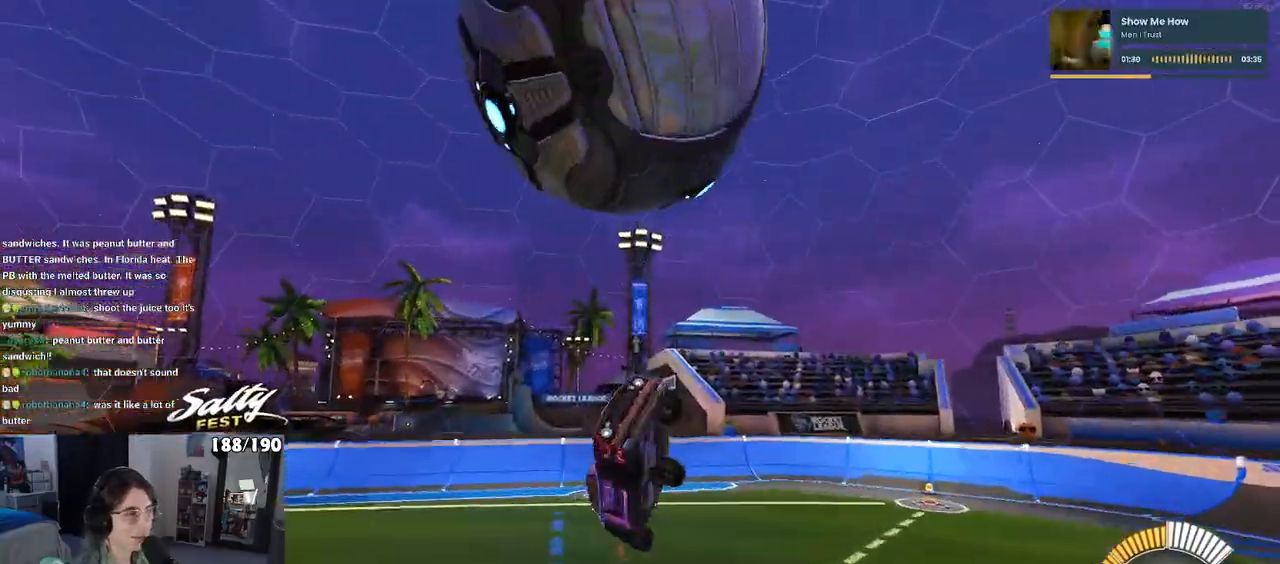
{"buttons": ["L1", "R1"], "left_stick": "left", "right_stick": "center", "events": [[17, "left_stick", "down-left"], [233, "left_stick", "center"], [350, "left_stick", "left"]]}
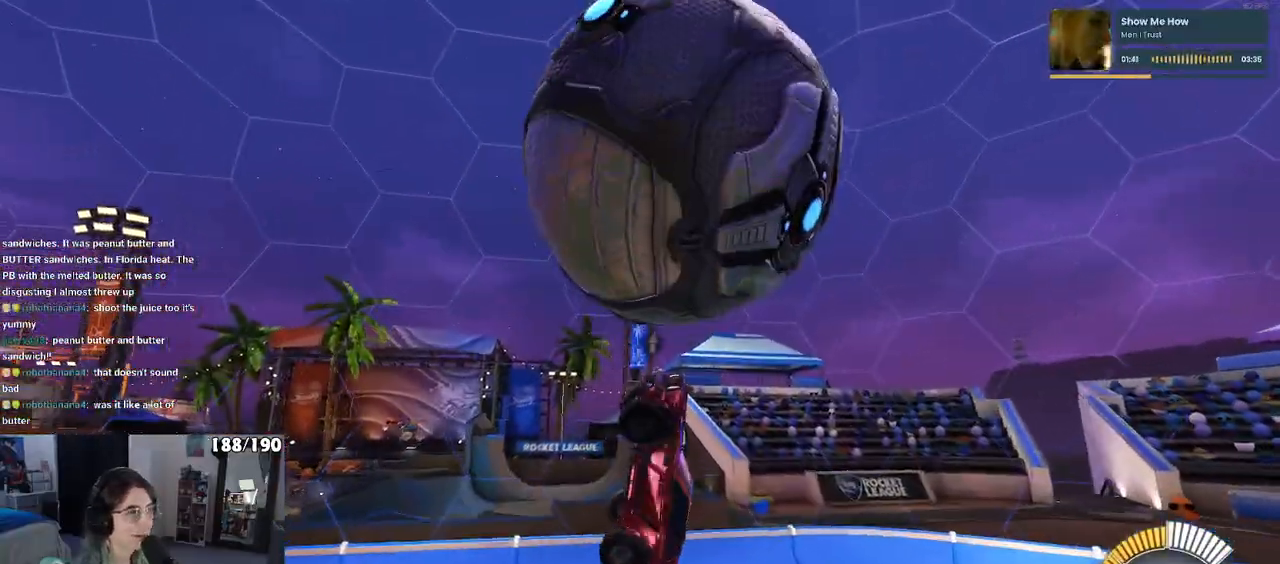
{"buttons": [], "left_stick": "up", "right_stick": "center", "events": [[117, "R1", "up"], [150, "left_stick", "center"], [233, "L1", "up"], [250, "left_stick", "up"], [333, "TRIANGLE", "down"], [450, "TRIANGLE", "up"]]}
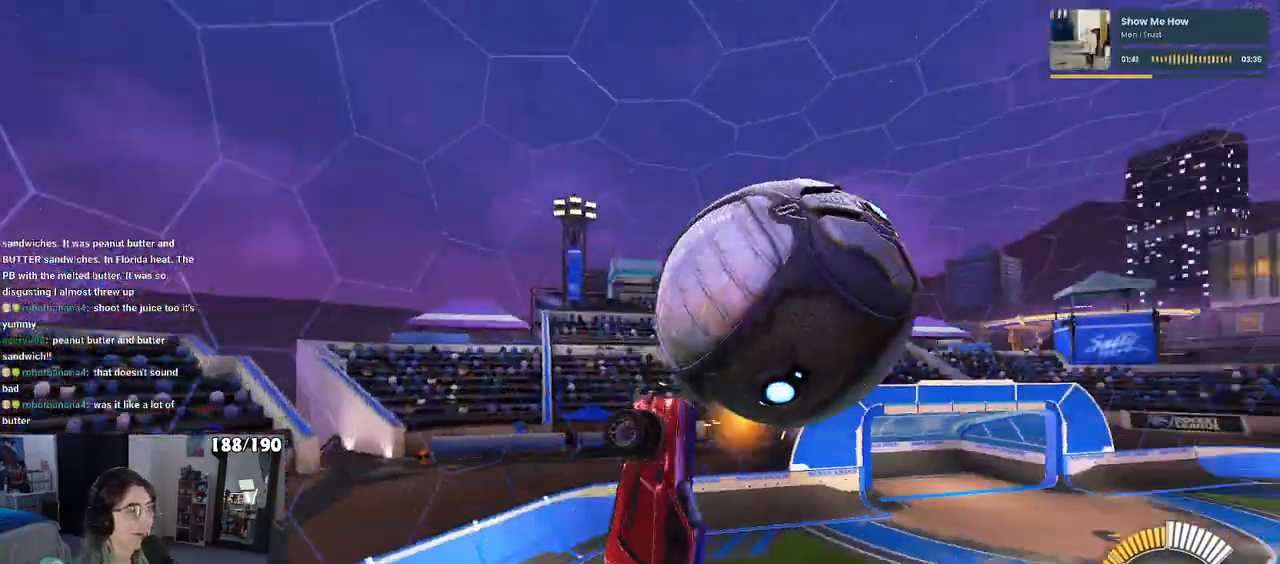
{"buttons": [], "left_stick": "left", "right_stick": "center", "events": [[133, "left_stick", "right"], [150, "SQUARE", "down"], [300, "SQUARE", "up"], [383, "left_stick", "center"], [500, "left_stick", "left"]]}
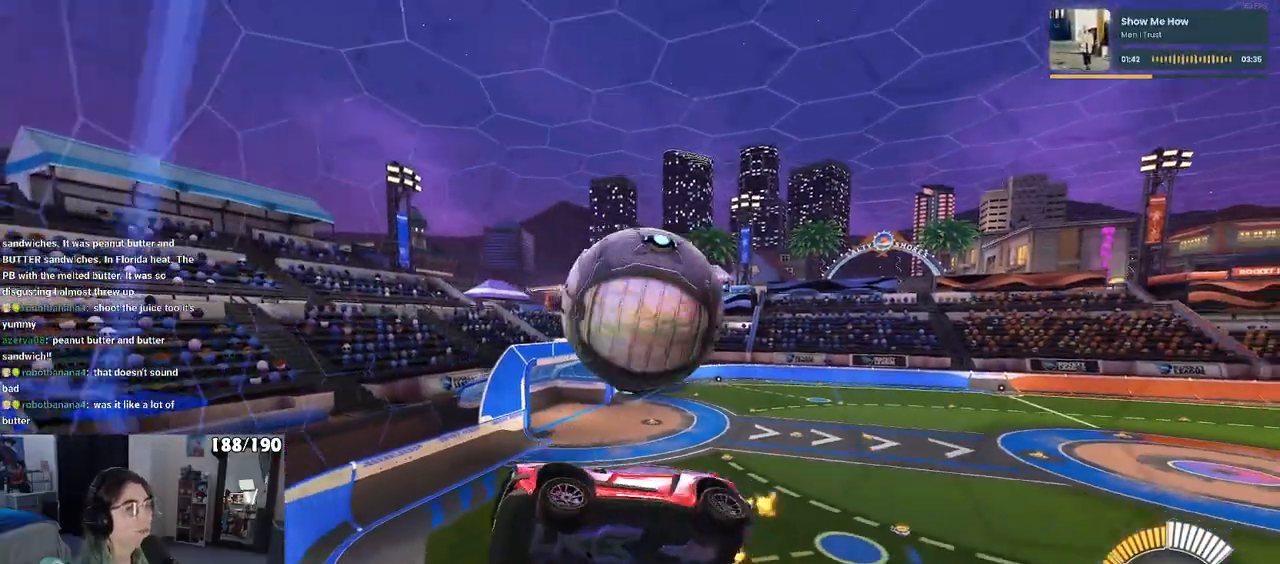
{"buttons": [], "left_stick": "down-right", "right_stick": "center", "events": [[183, "left_stick", "center"], [383, "left_stick", "down-right"]]}
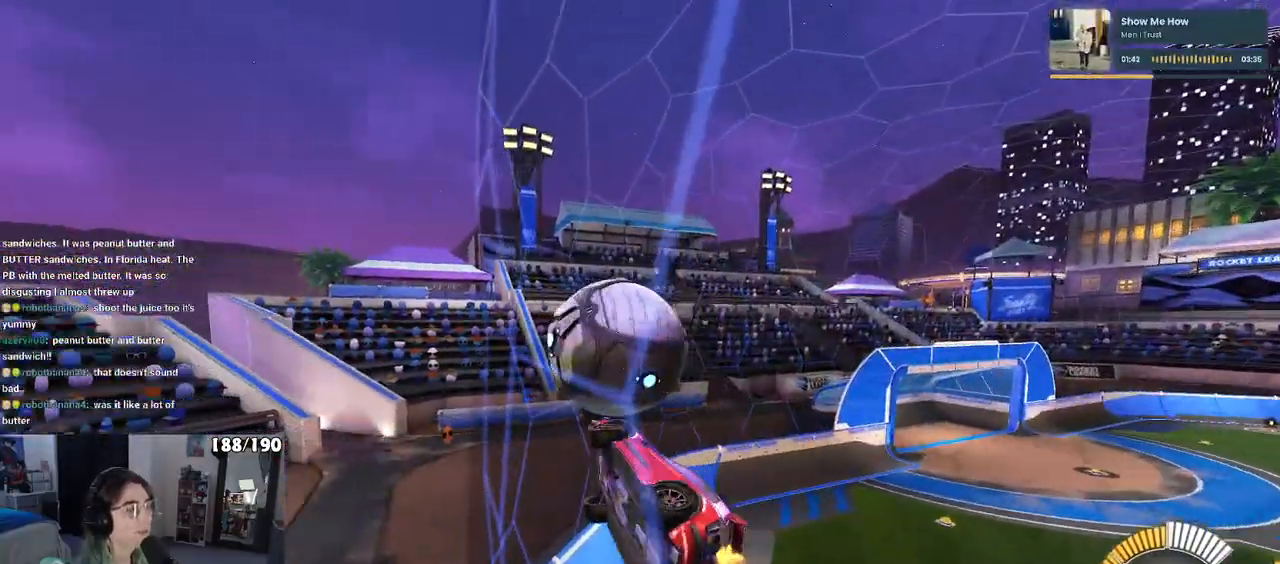
{"buttons": ["R1"], "left_stick": "center", "right_stick": "center", "events": [[183, "left_stick", "right"], [300, "left_stick", "center"], [367, "left_stick", "right"], [400, "R1", "down"], [500, "left_stick", "center"]]}
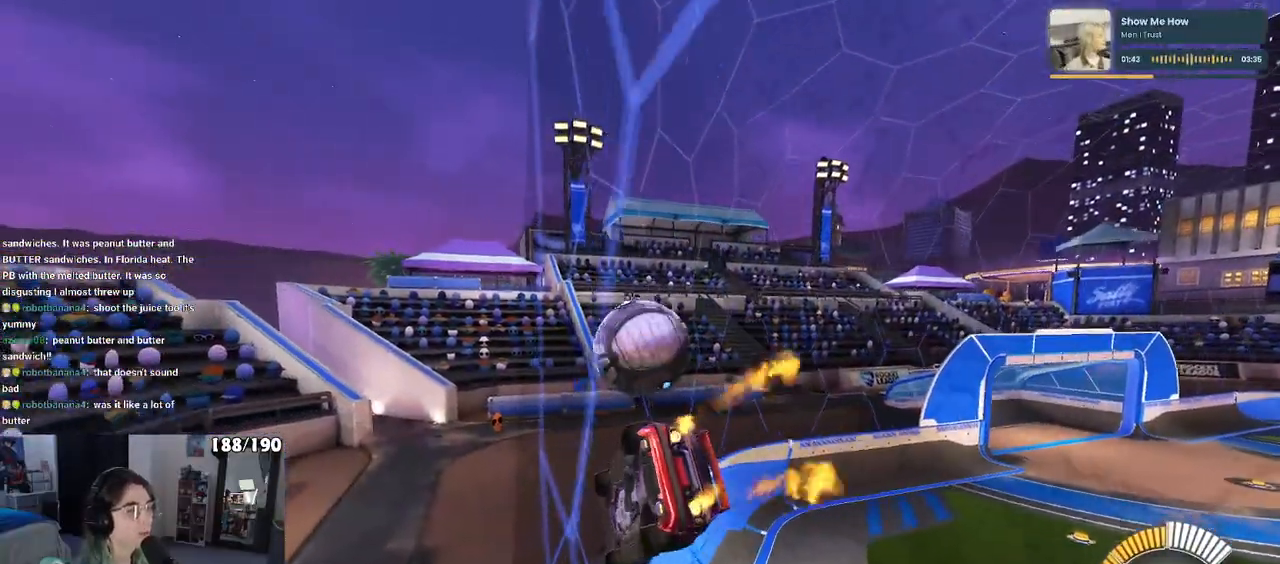
{"buttons": [], "left_stick": "right", "right_stick": "center", "events": [[33, "CROSS", "down"], [33, "left_stick", "left"], [117, "CROSS", "up"], [183, "CROSS", "down"], [233, "left_stick", "center"], [267, "CROSS", "up"], [300, "left_stick", "right"], [317, "R1", "up"]]}
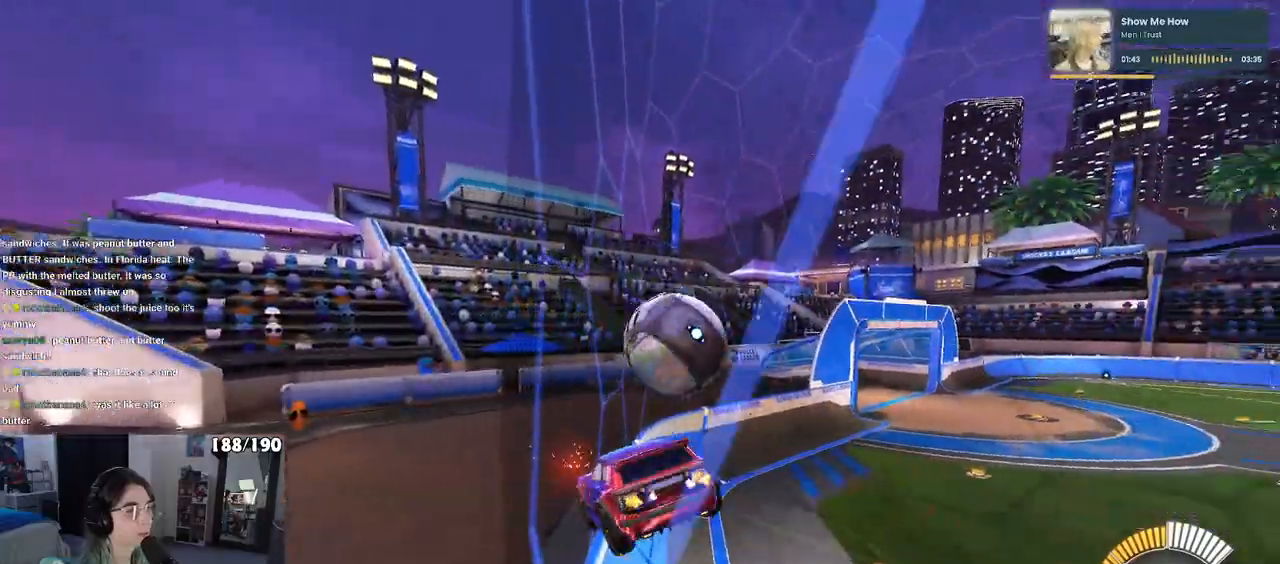
{"buttons": ["SQUARE"], "left_stick": "down", "right_stick": "center", "events": [[100, "left_stick", "down-right"], [433, "left_stick", "down"], [500, "SQUARE", "down"]]}
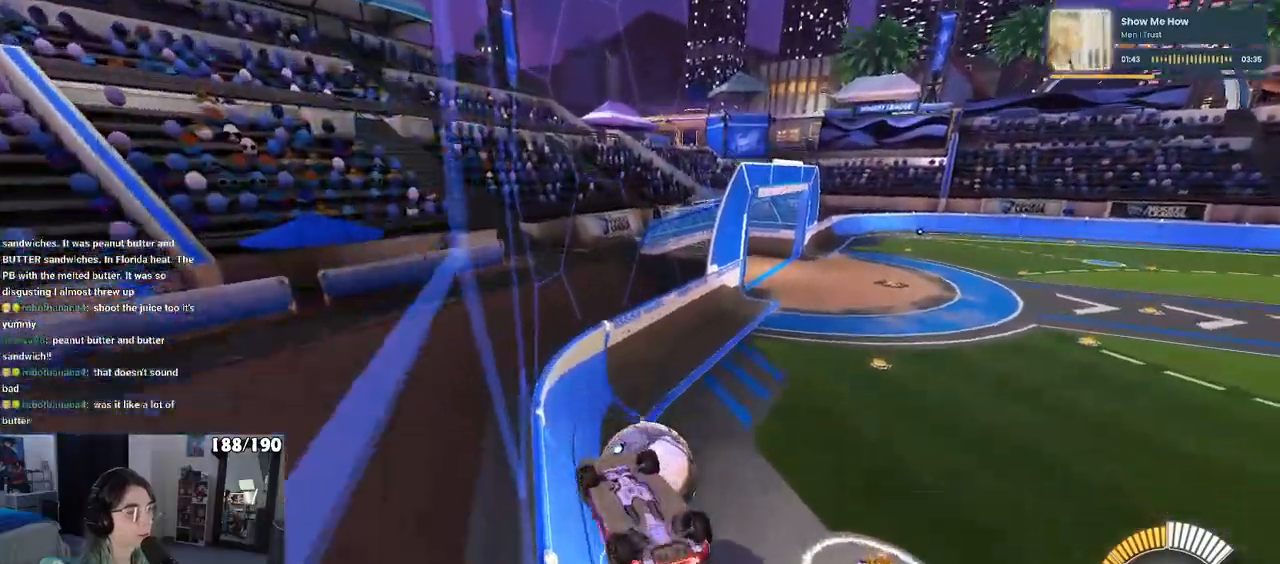
{"buttons": [], "left_stick": "center", "right_stick": "center", "events": [[17, "left_stick", "down-left"], [283, "SQUARE", "up"], [300, "left_stick", "down-right"], [433, "left_stick", "center"]]}
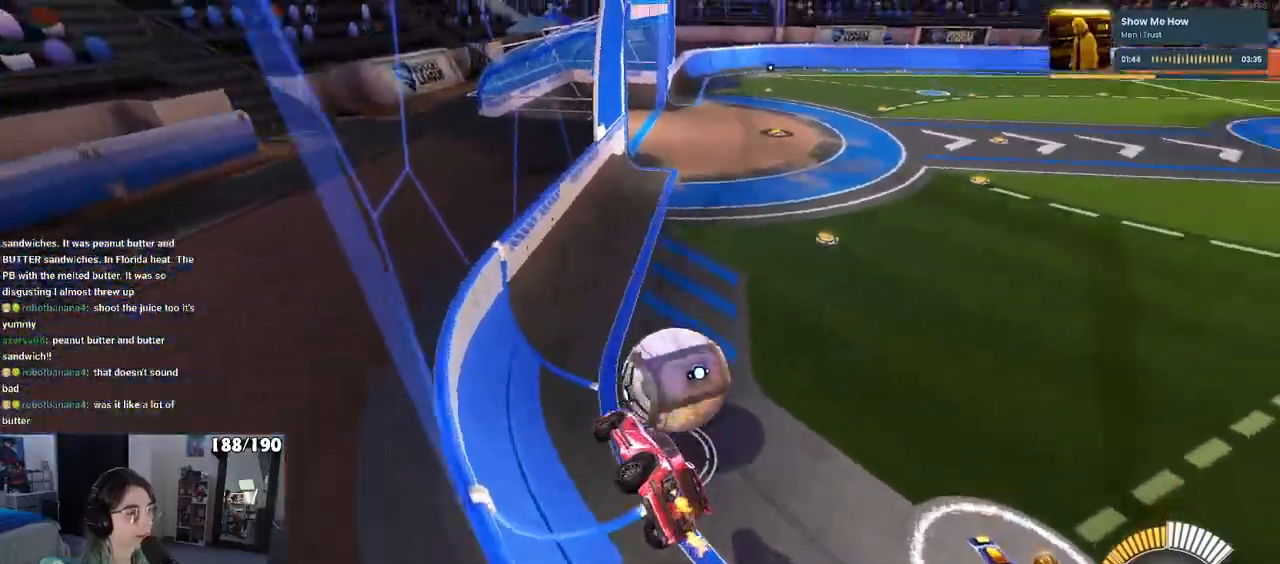
{"buttons": ["L2"], "left_stick": "center", "right_stick": "center", "events": [[283, "L2", "down"]]}
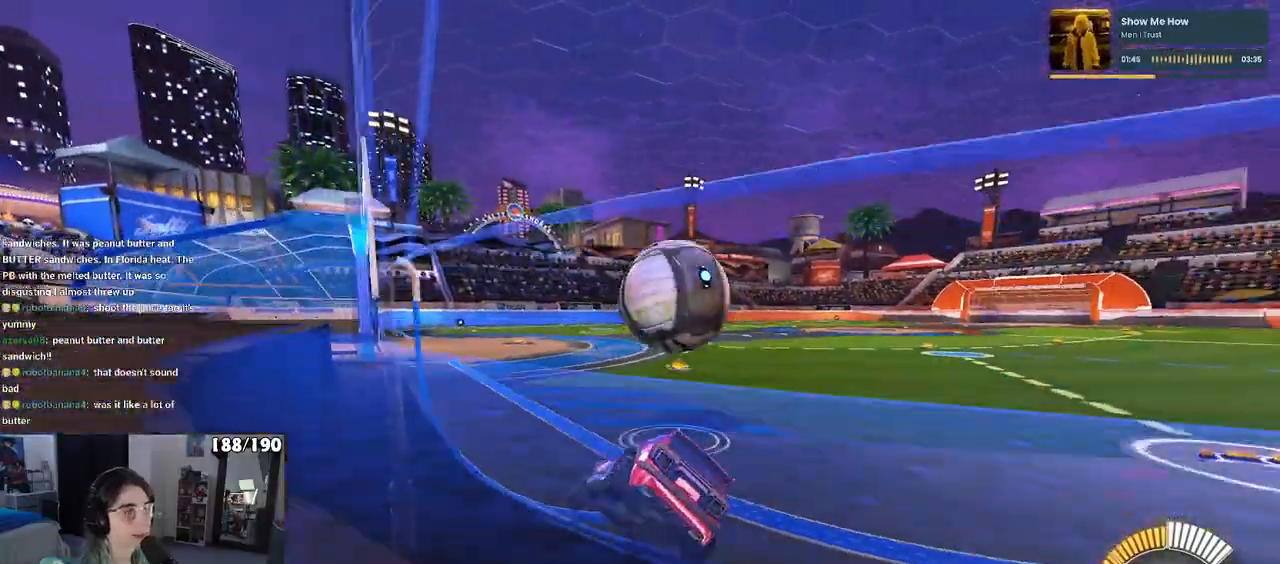
{"buttons": [], "left_stick": "center", "right_stick": "center", "events": [[67, "L2", "up"]]}
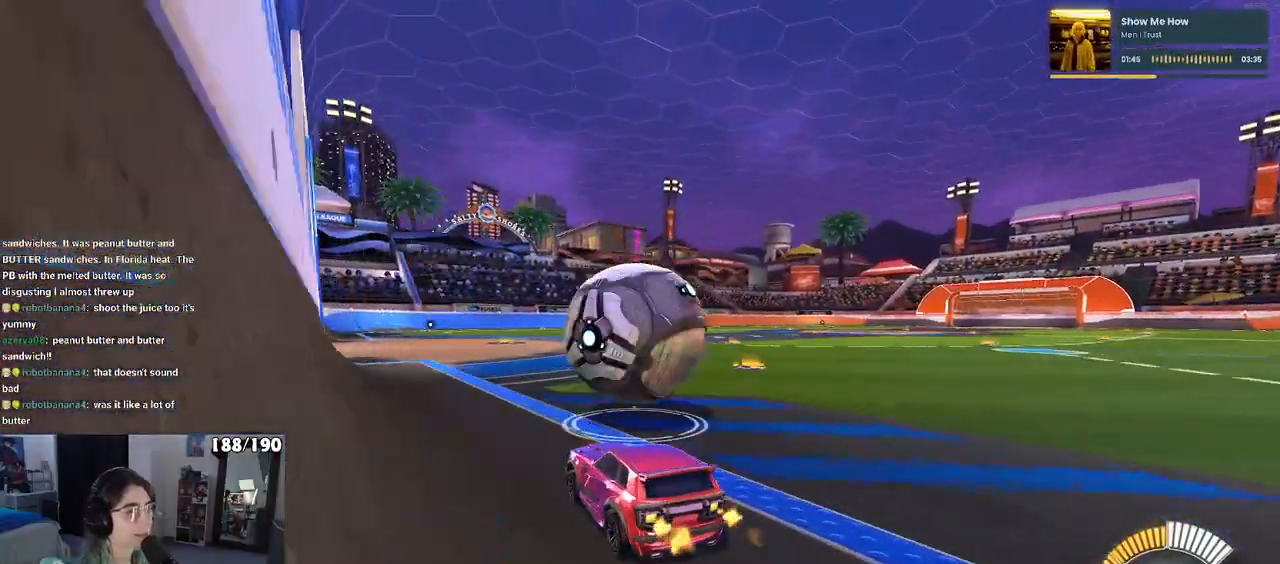
{"buttons": [], "left_stick": "center", "right_stick": "center", "events": [[50, "CROSS", "down"], [100, "left_stick", "down-right"], [167, "R1", "down"], [217, "CROSS", "up"], [283, "left_stick", "up"], [383, "R1", "up"], [467, "left_stick", "center"]]}
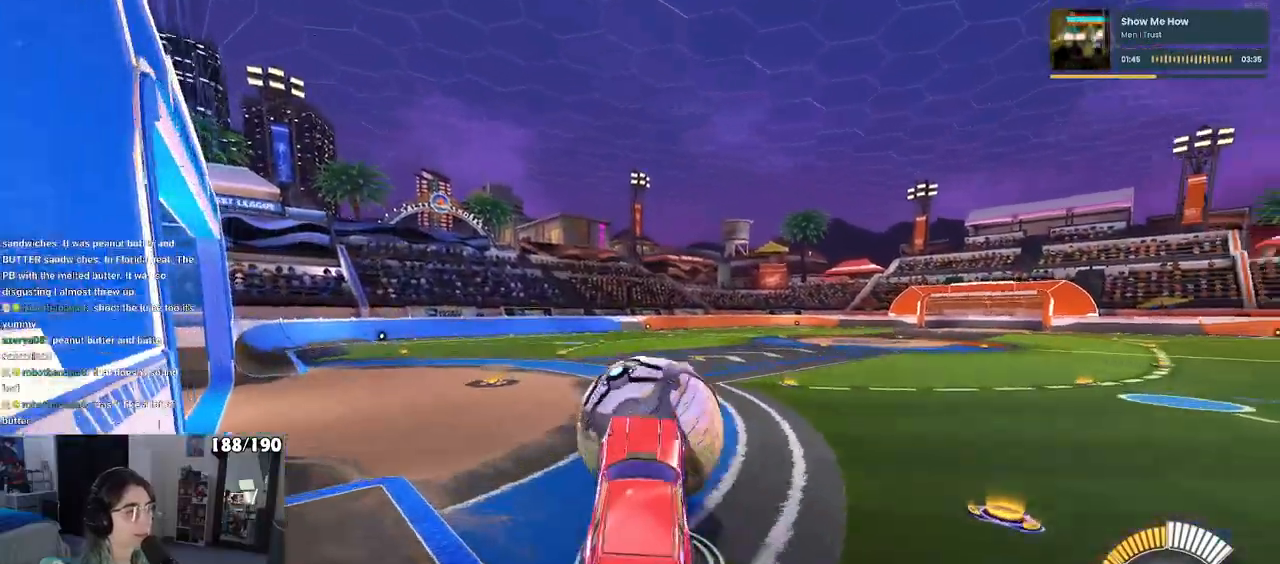
{"buttons": [], "left_stick": "down", "right_stick": "center", "events": [[50, "left_stick", "right"], [300, "R1", "down"], [300, "left_stick", "up"], [350, "CROSS", "down"], [450, "left_stick", "down"], [467, "CROSS", "up"], [467, "R1", "up"]]}
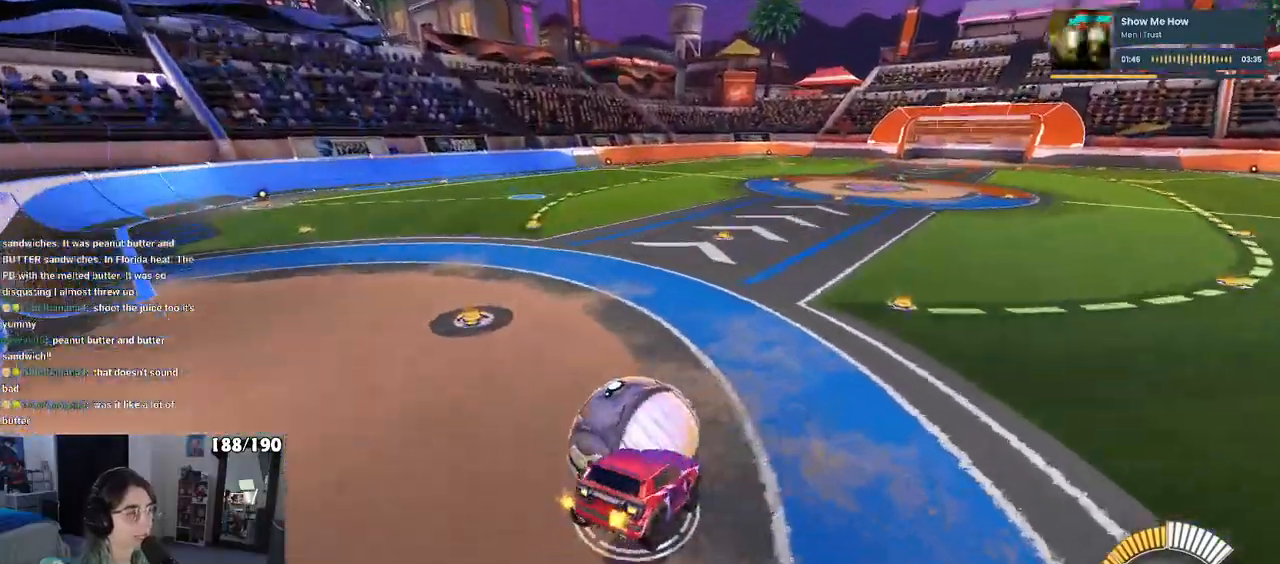
{"buttons": [], "left_stick": "down-right", "right_stick": "center", "events": [[217, "left_stick", "down-right"]]}
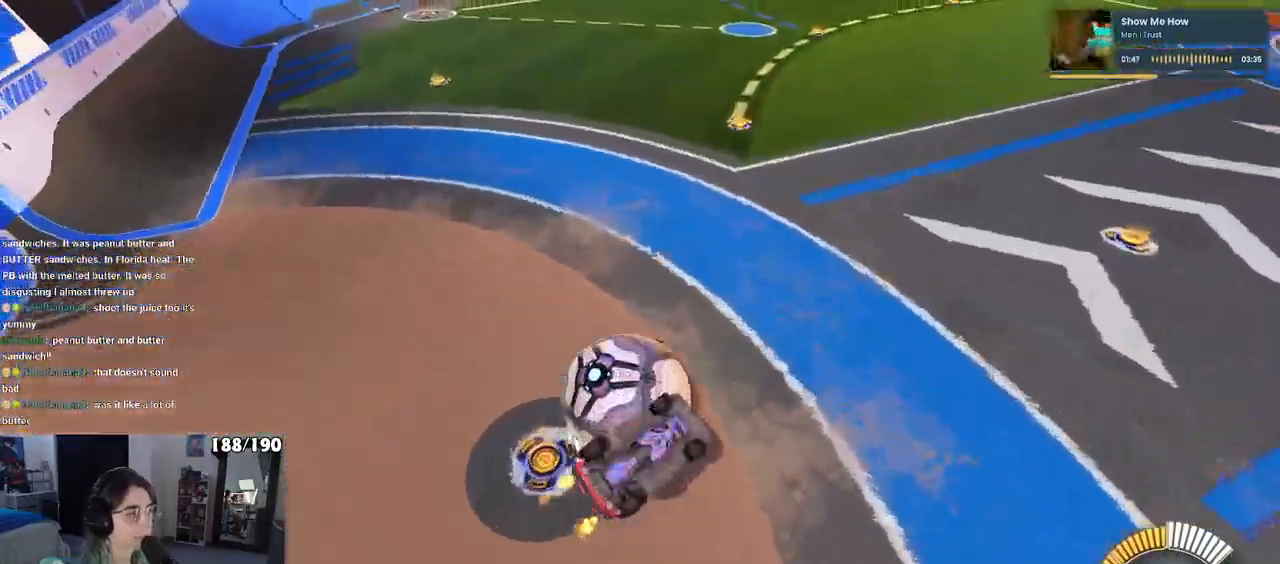
{"buttons": ["SQUARE"], "left_stick": "down-right", "right_stick": "center", "events": [[217, "SQUARE", "down"]]}
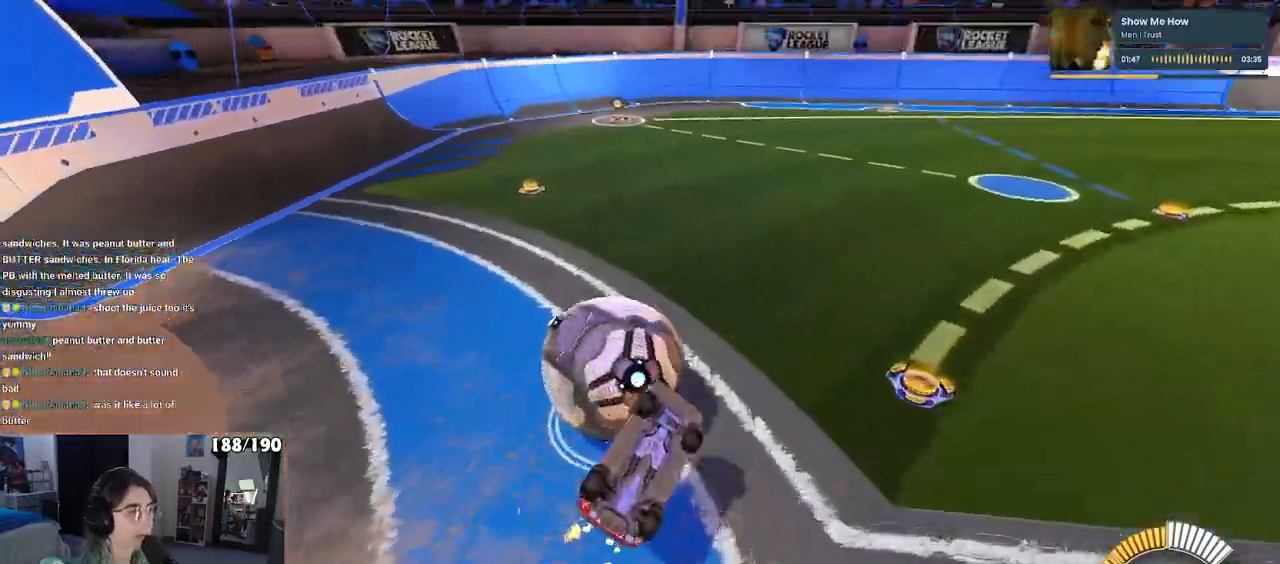
{"buttons": [], "left_stick": "left", "right_stick": "center", "events": [[267, "SQUARE", "up"], [300, "left_stick", "center"], [383, "left_stick", "left"]]}
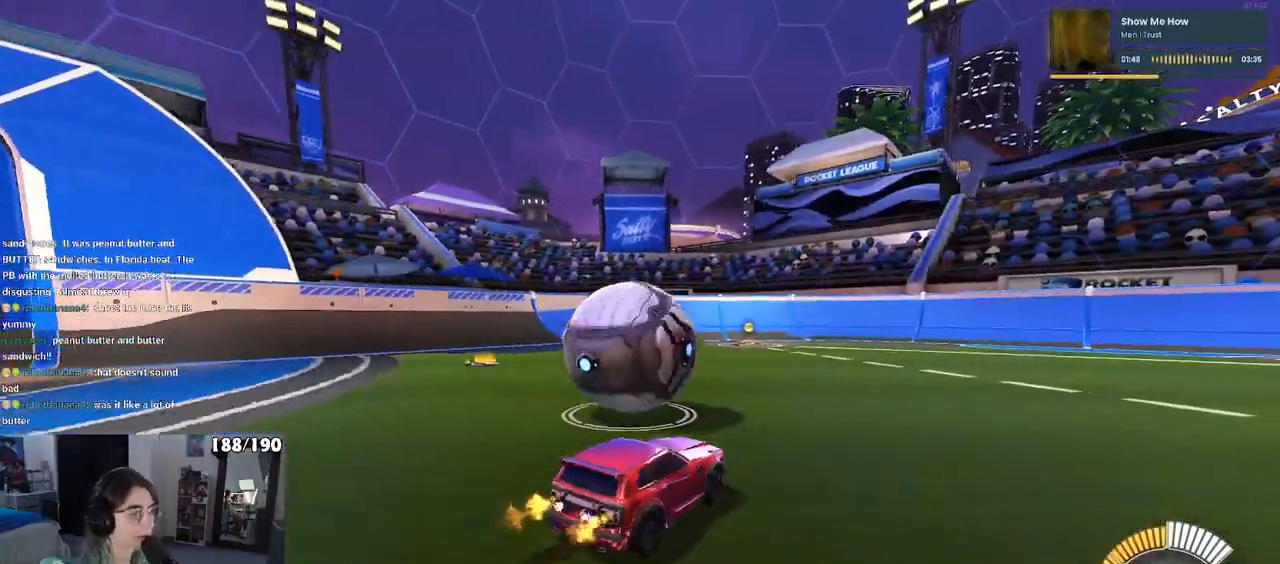
{"buttons": ["R1"], "left_stick": "right", "right_stick": "center", "events": [[167, "left_stick", "down-right"], [400, "R1", "down"], [450, "left_stick", "right"]]}
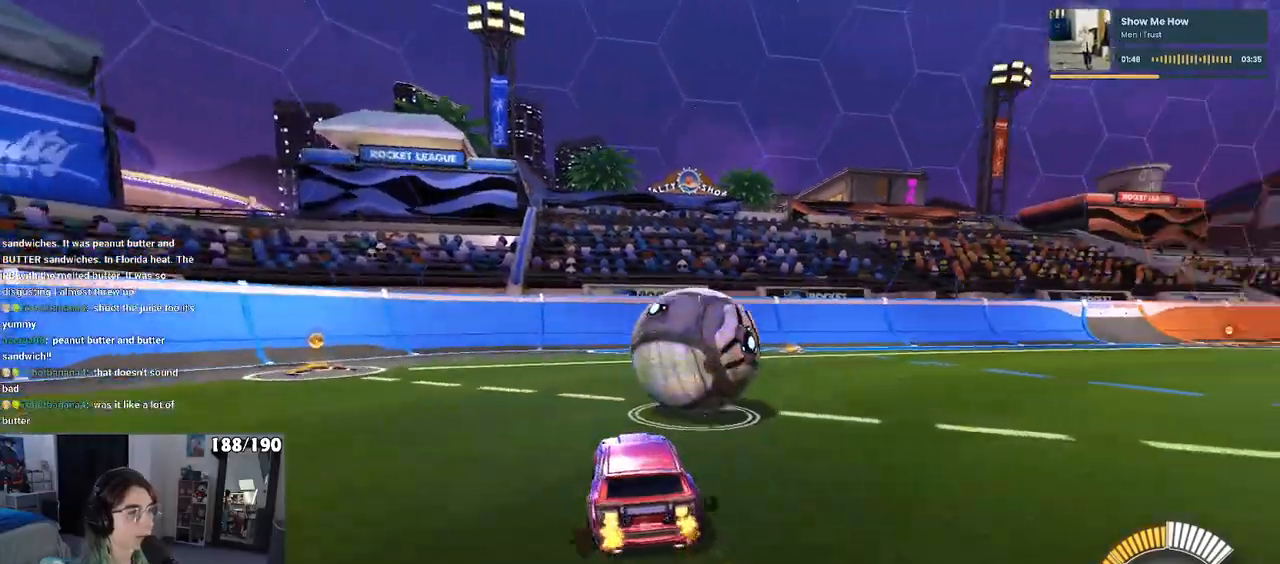
{"buttons": [], "left_stick": "center", "right_stick": "center", "events": [[150, "left_stick", "center"], [367, "R1", "up"]]}
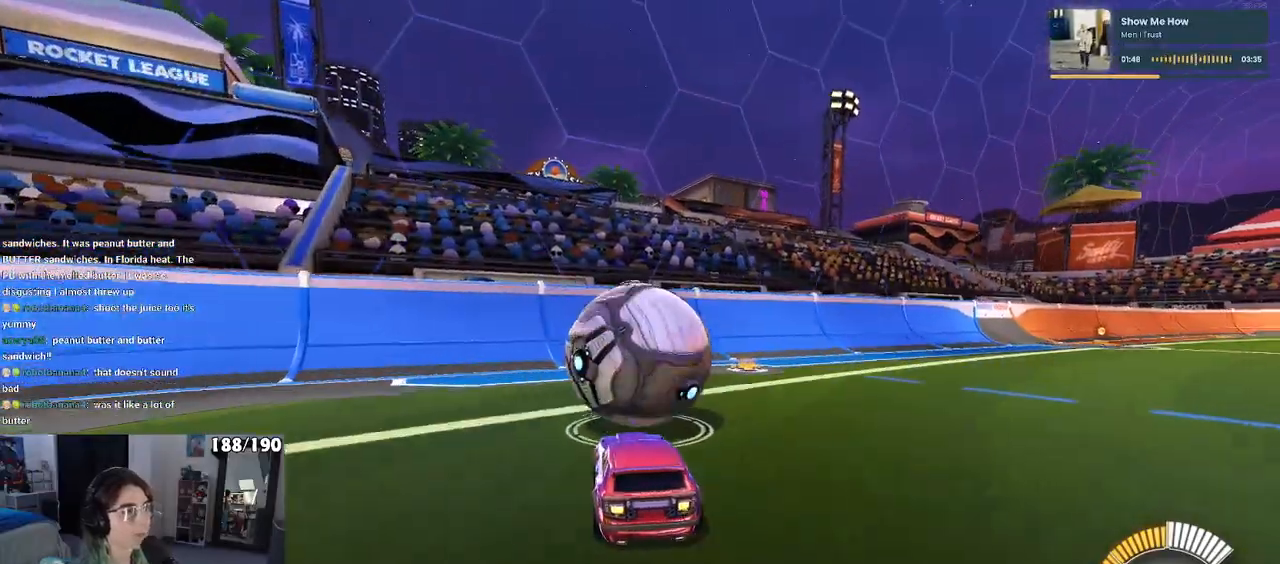
{"buttons": [], "left_stick": "right", "right_stick": "center", "events": [[200, "left_stick", "left"], [333, "left_stick", "center"], [433, "left_stick", "right"]]}
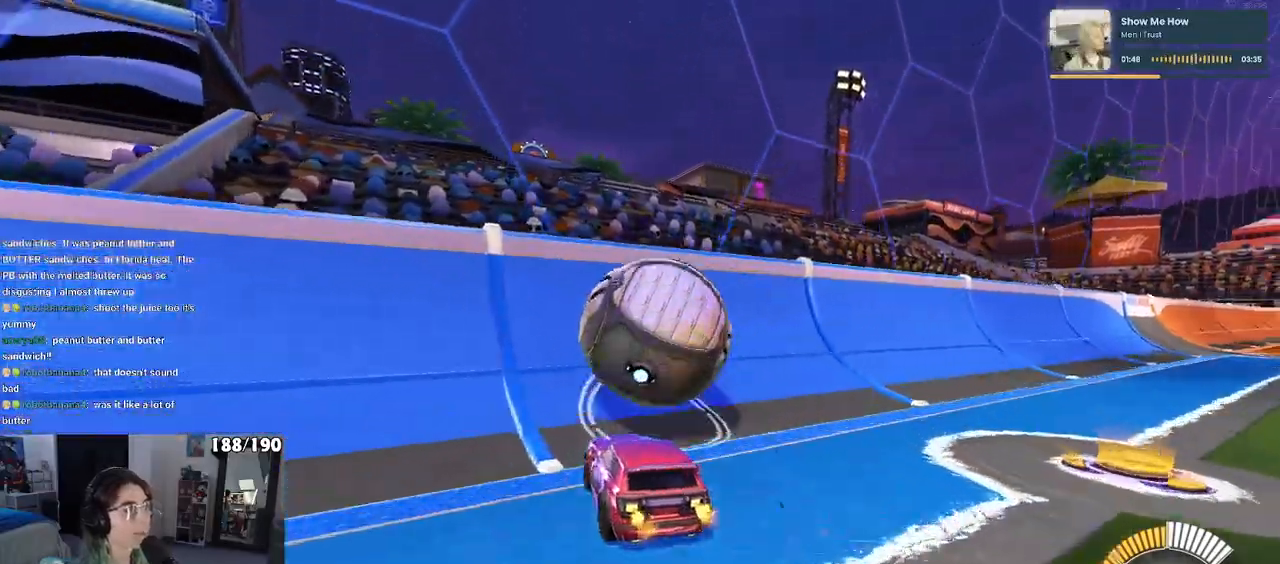
{"buttons": [], "left_stick": "right", "right_stick": "center", "events": [[117, "R1", "down"], [117, "left_stick", "center"], [283, "R1", "up"], [467, "left_stick", "right"]]}